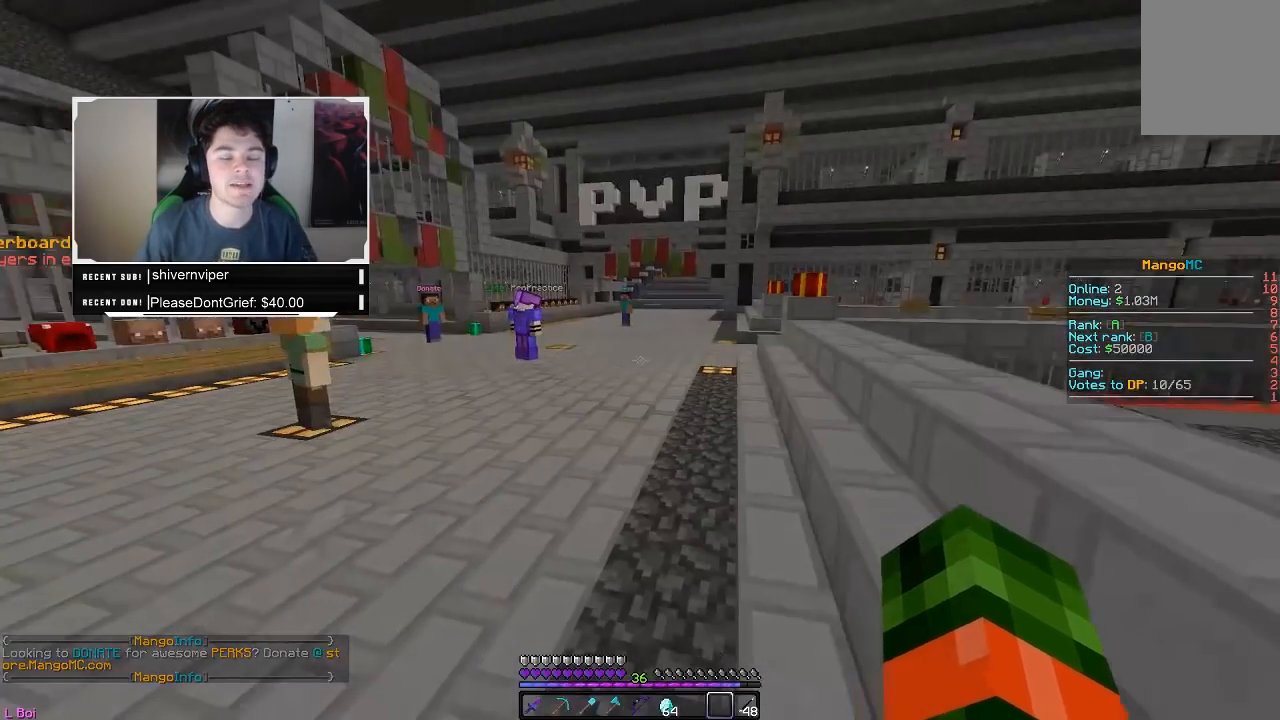
Gameplay with keyboard and mouse; each line is a JSON object with the keys and mouse buttons held at the frame after it. "events" lists presses ("down") and releases ("up") of "a", "d", "s", "w", "mouse_left" and "mouse_right" between this image and that frame as [ms after this image, input, new state], when the widget could be followed in between. "mouse_left", "mouse_right" = the "left", "right" buttons of the "mouse" list. No other keys are recorded. Fast repeated clicks can show as one long hold. Mouse movement is not recorded.
{"keys": ["w"], "mouse": [], "events": [[333, "w", "down"]]}
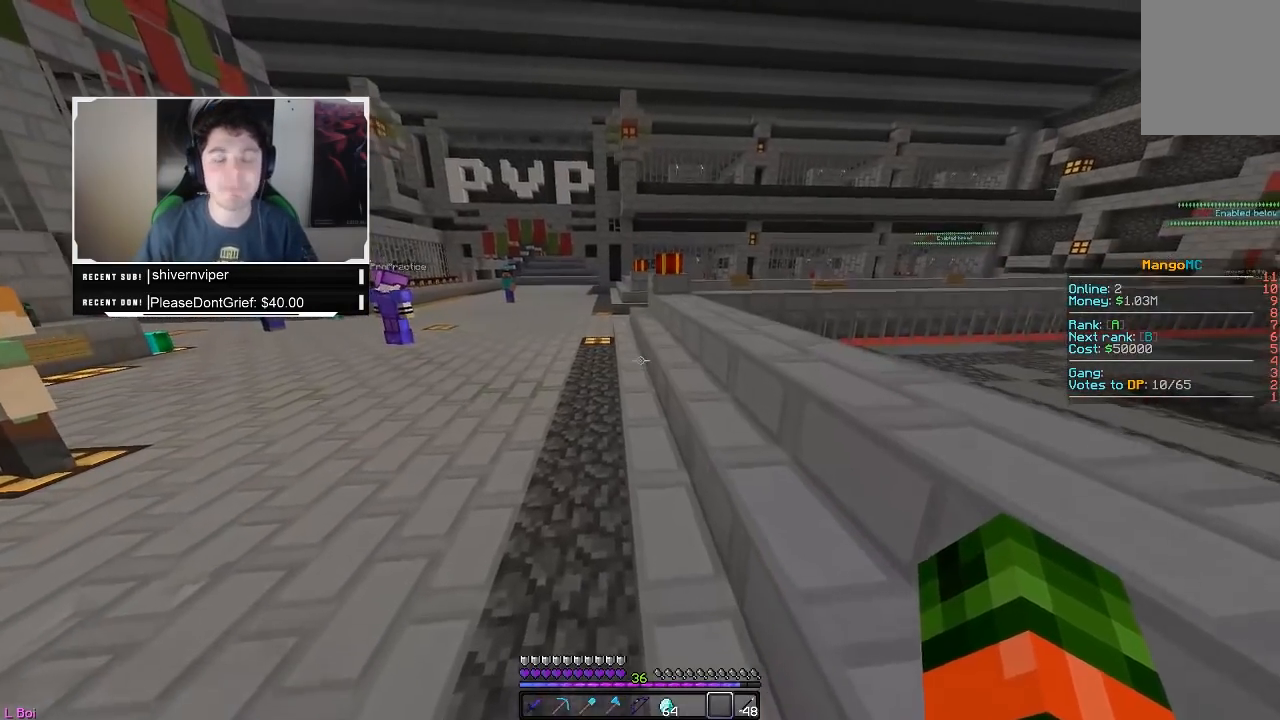
{"keys": ["w"], "mouse": [], "events": []}
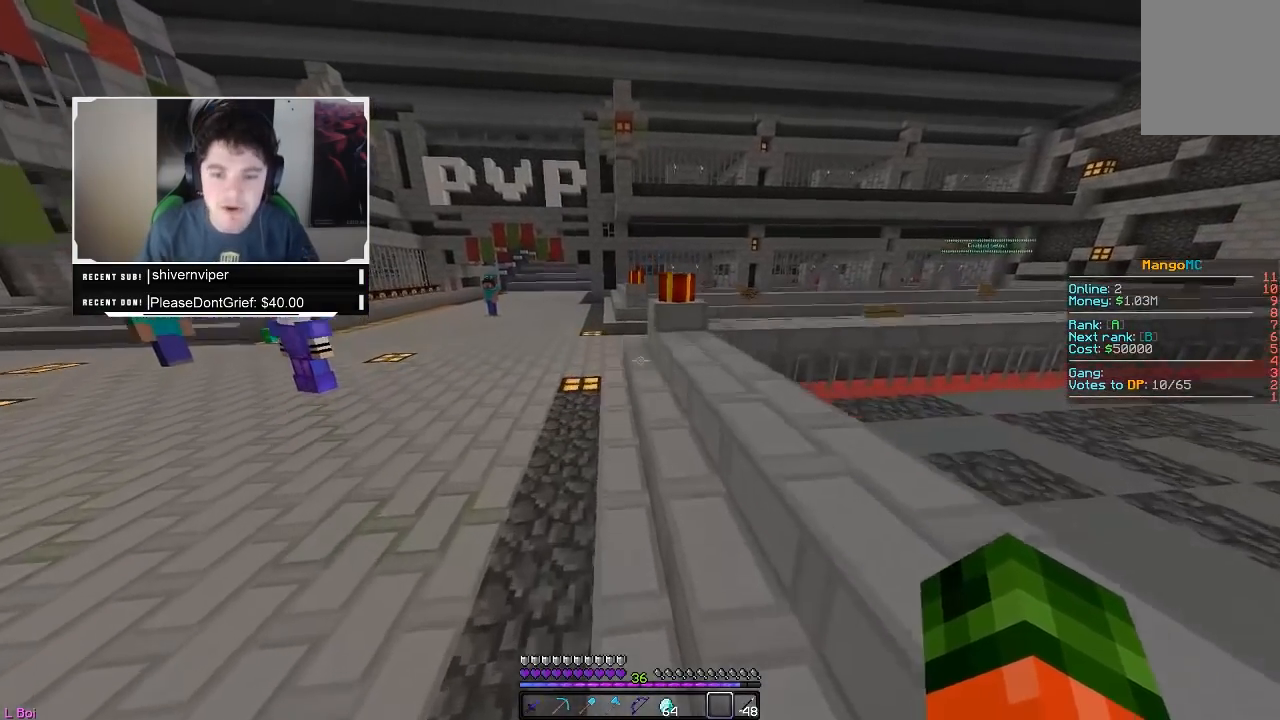
{"keys": ["w"], "mouse": ["left"], "events": [[500, "mouse_left", "down"]]}
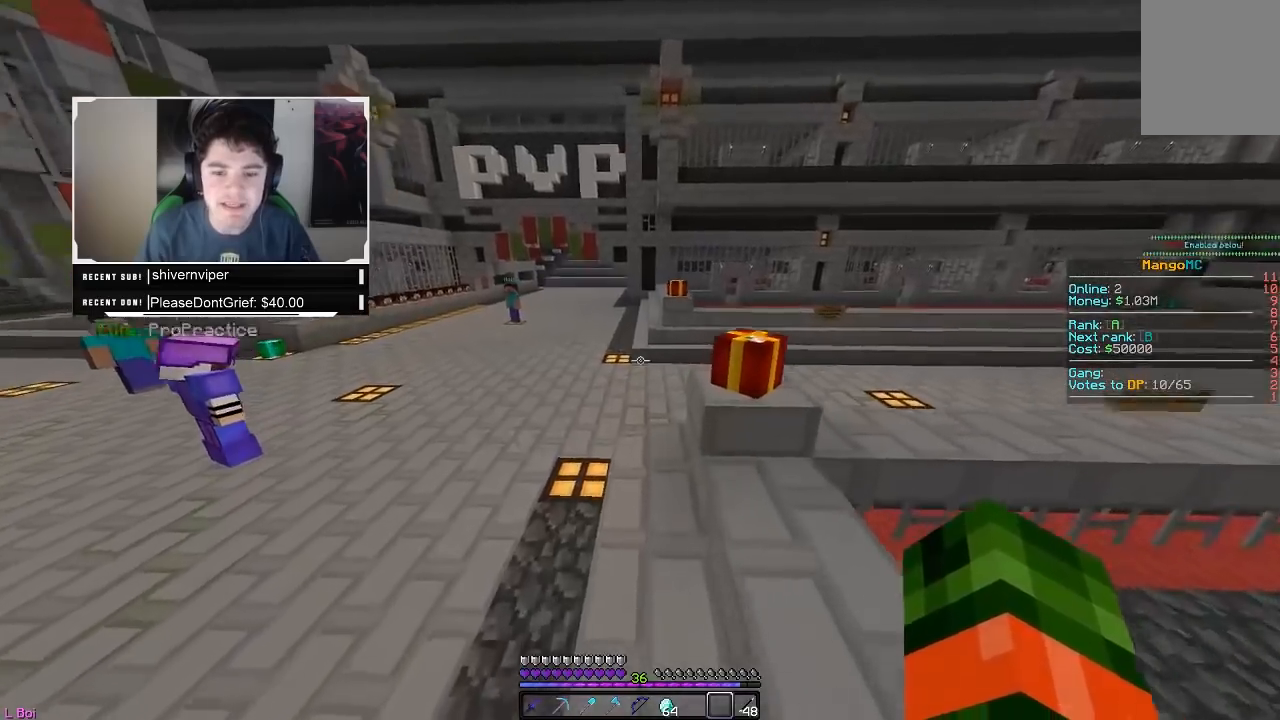
{"keys": ["w"], "mouse": []}
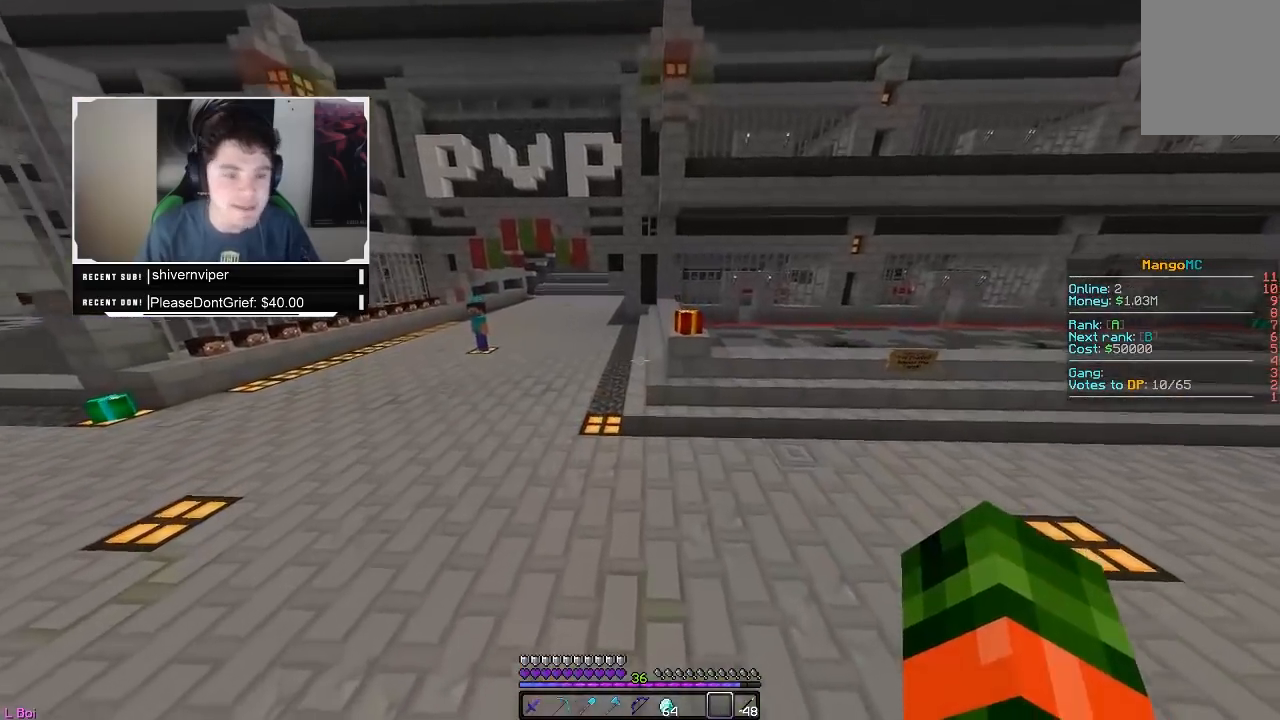
{"keys": ["w"], "mouse": [], "events": []}
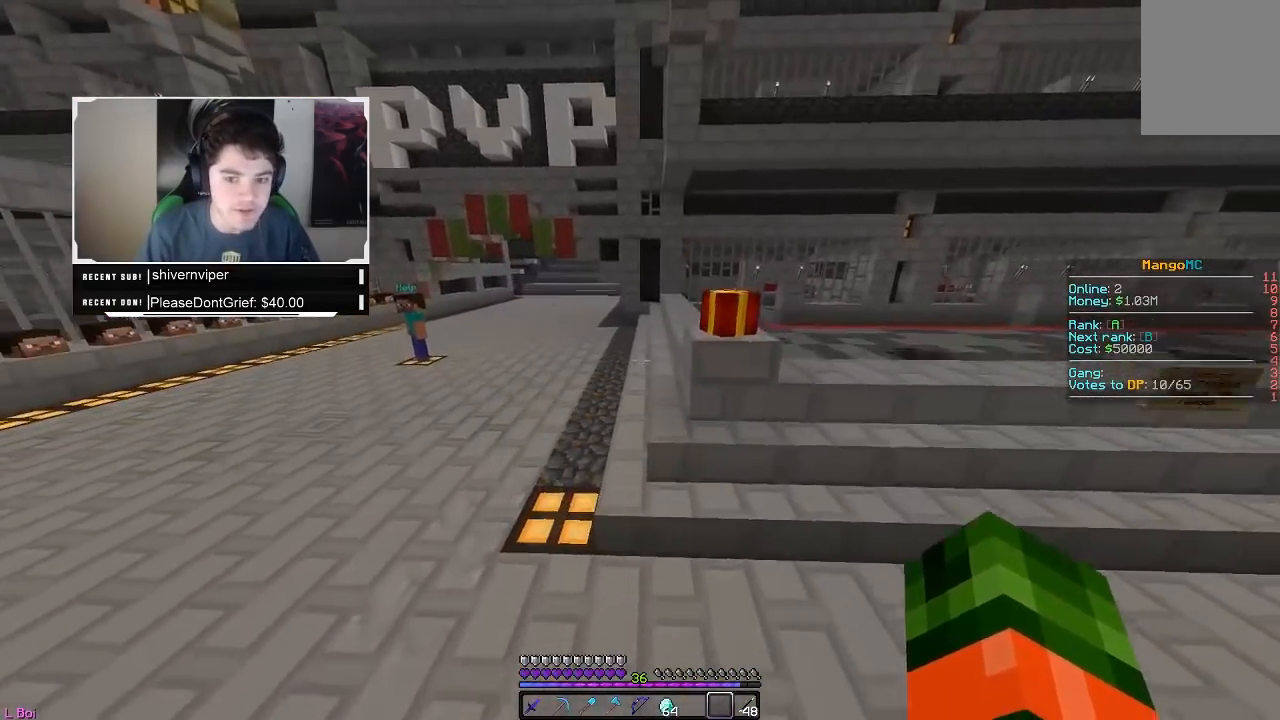
{"keys": ["w"], "mouse": [], "events": []}
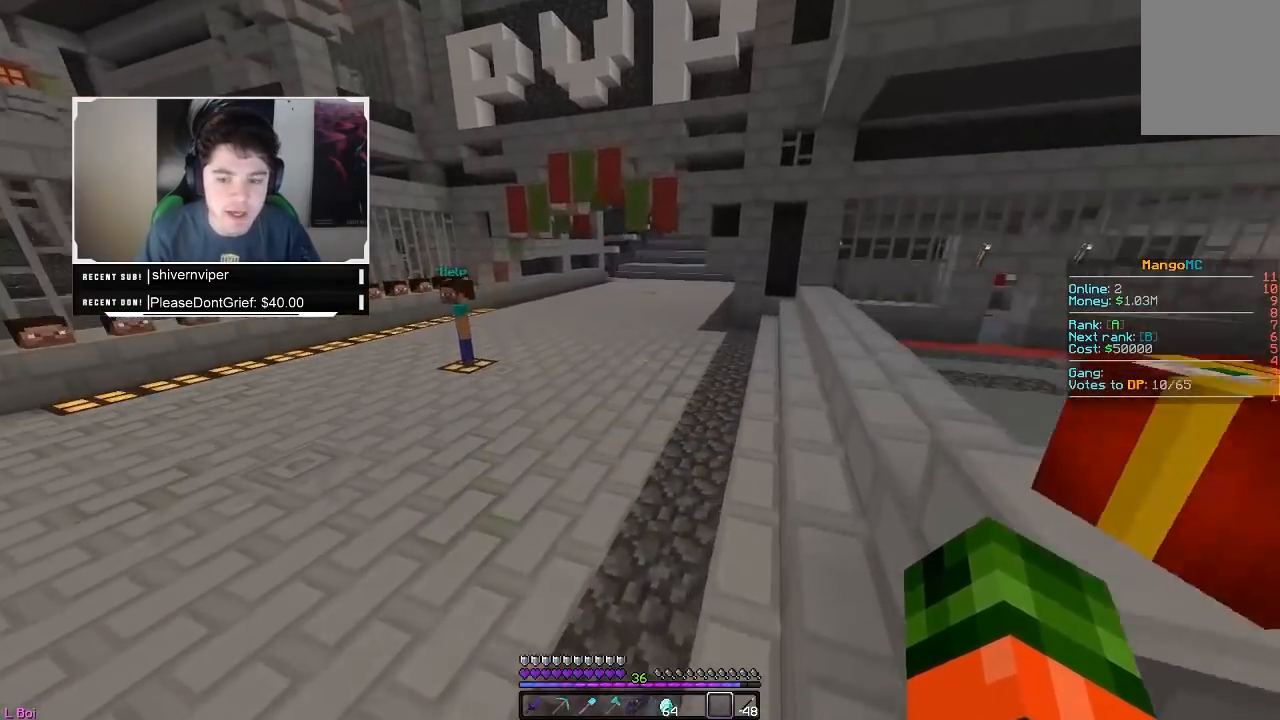
{"keys": ["w"], "mouse": [], "events": []}
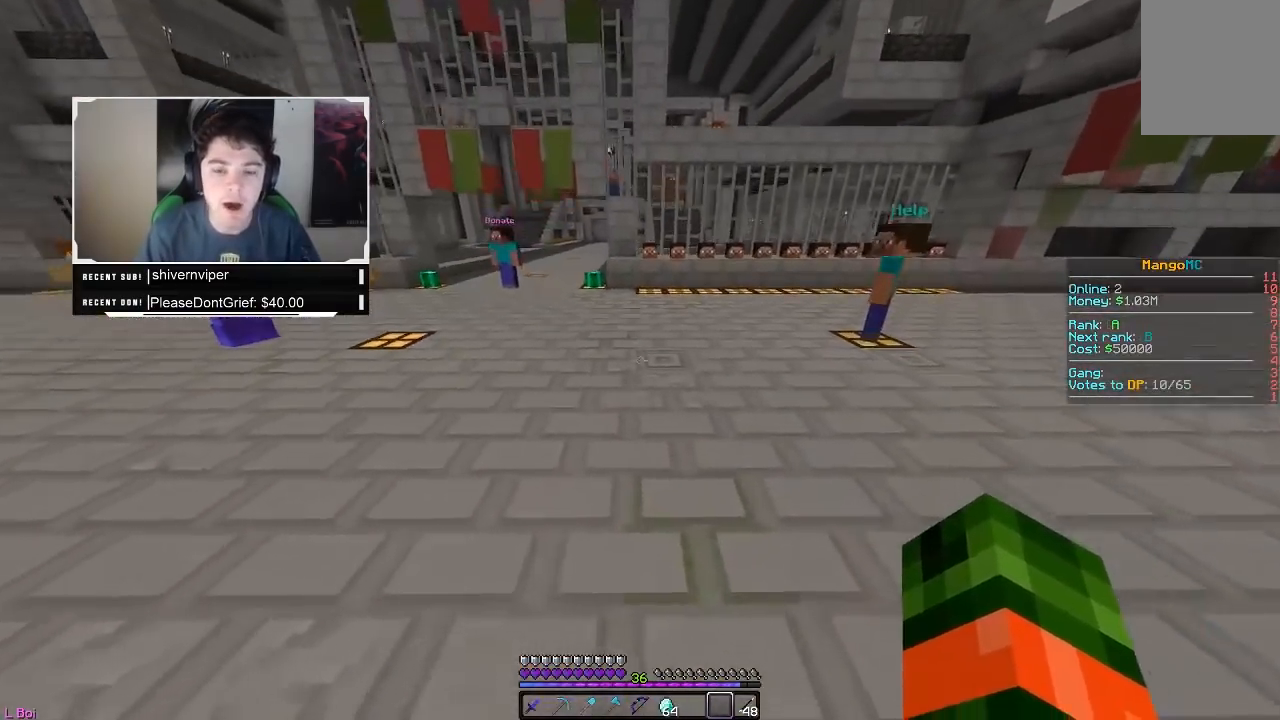
{"keys": ["w"], "mouse": [], "events": []}
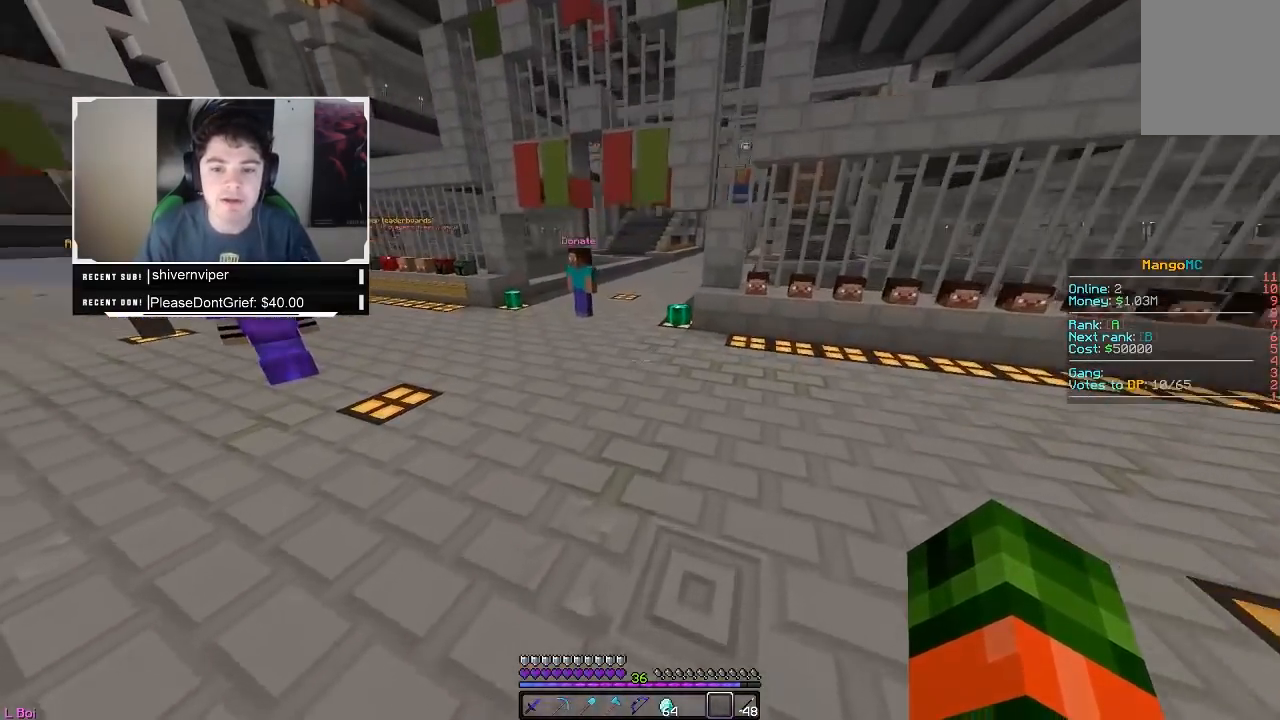
{"keys": ["w"], "mouse": [], "events": []}
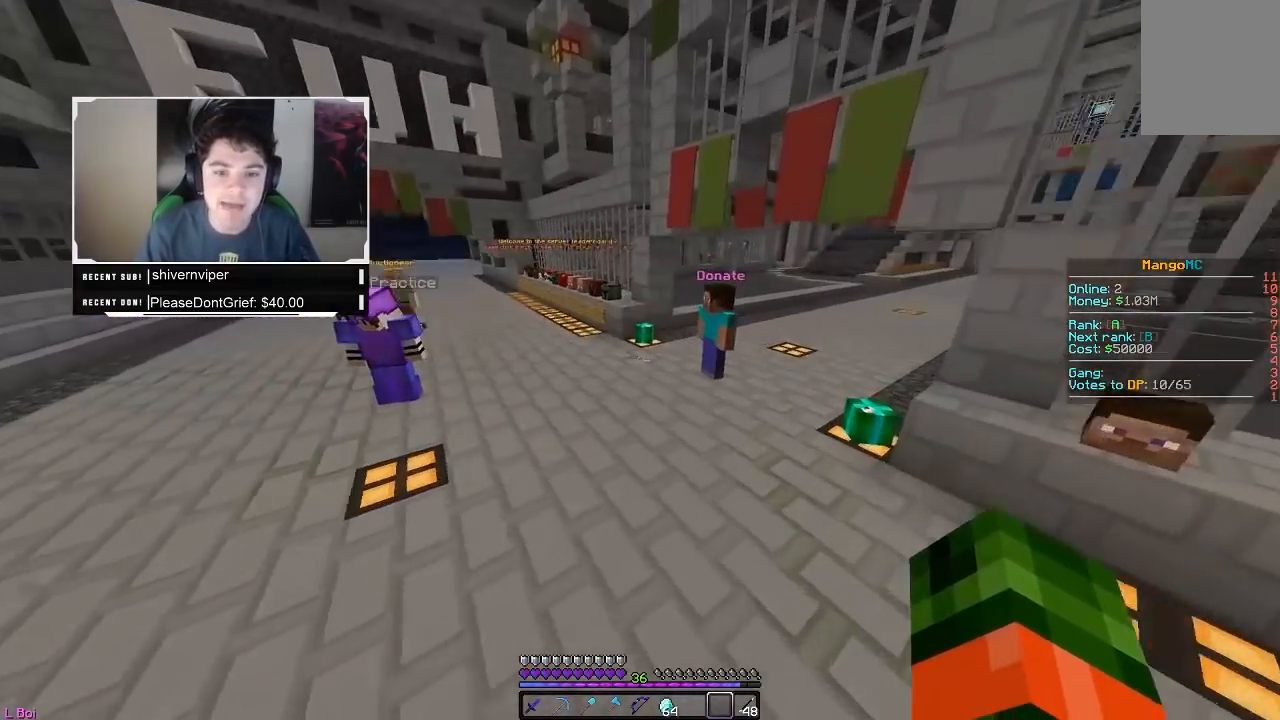
{"keys": ["w"], "mouse": [], "events": []}
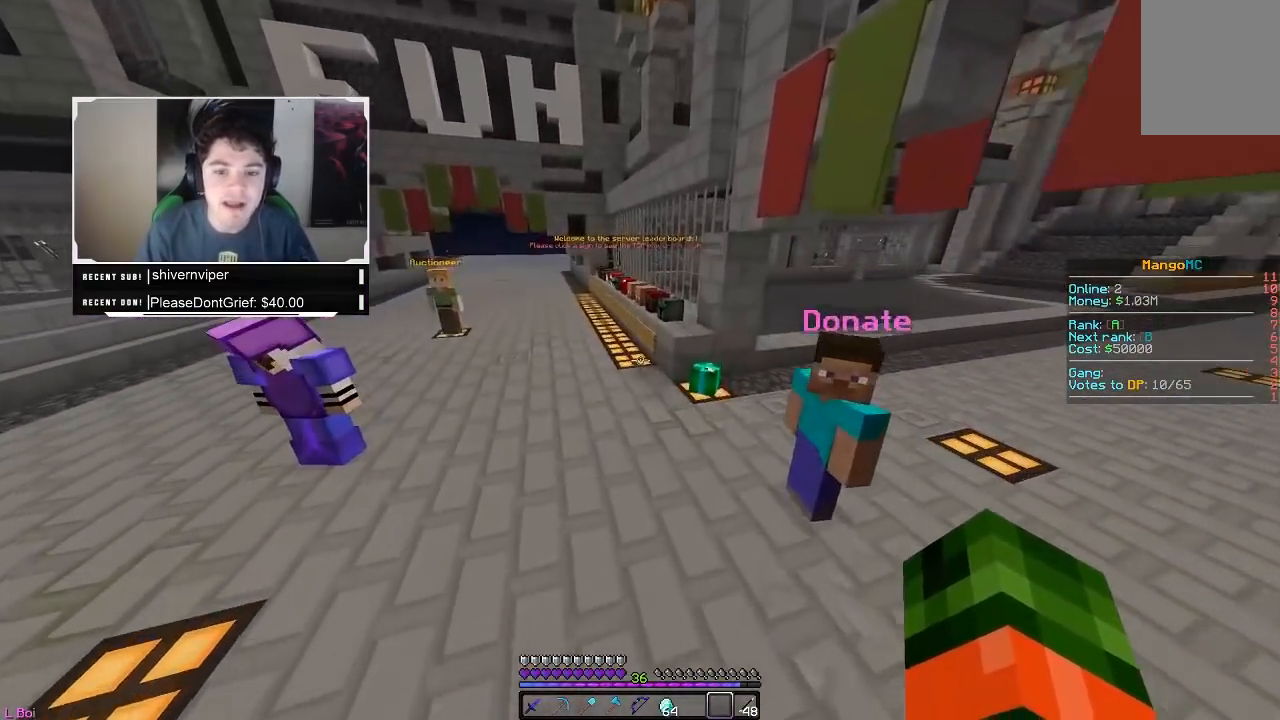
{"keys": ["a", "w"], "mouse": [], "events": [[417, "a", "down"]]}
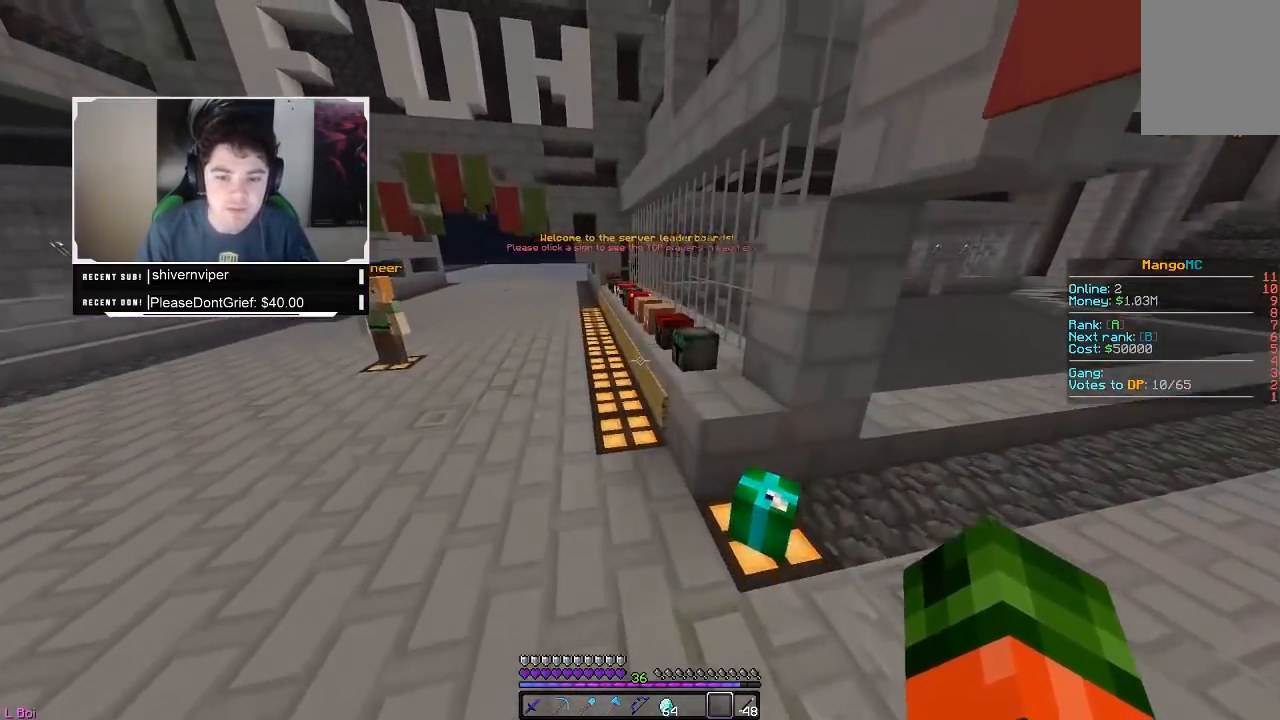
{"keys": ["w"], "mouse": [], "events": [[183, "a", "up"]]}
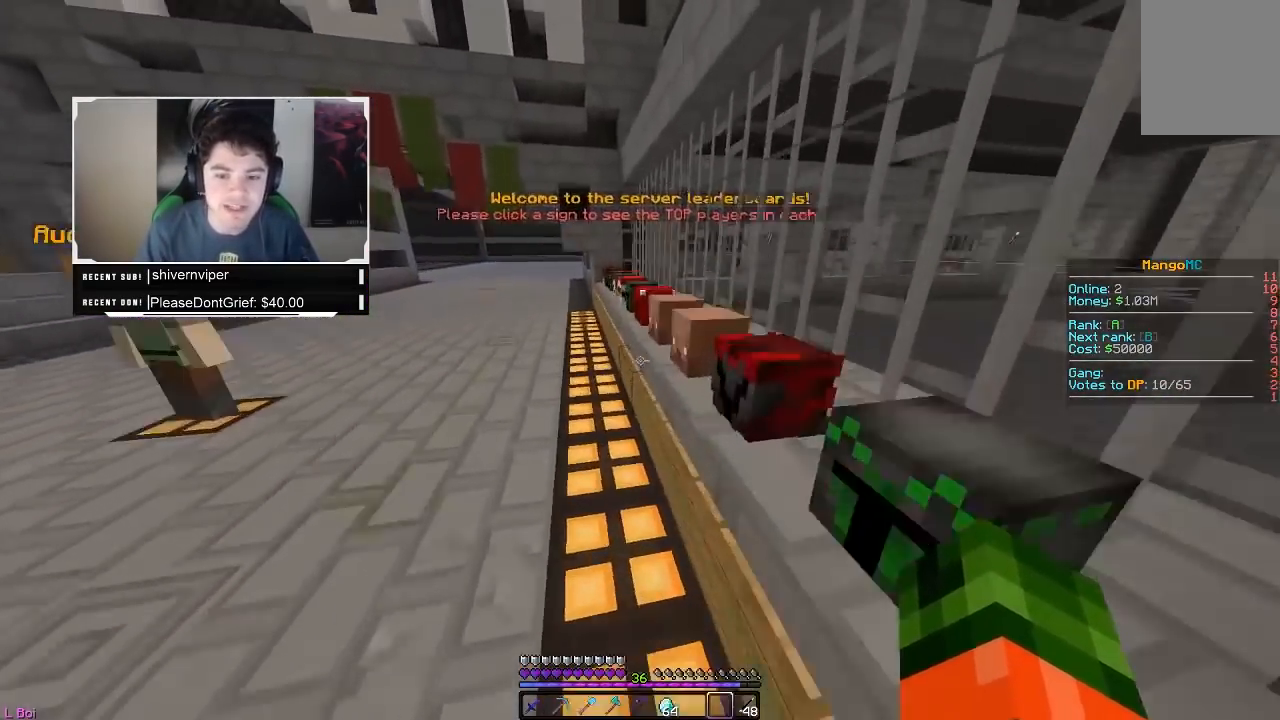
{"keys": ["w"], "mouse": [], "events": [[183, "d", "down"], [383, "d", "up"]]}
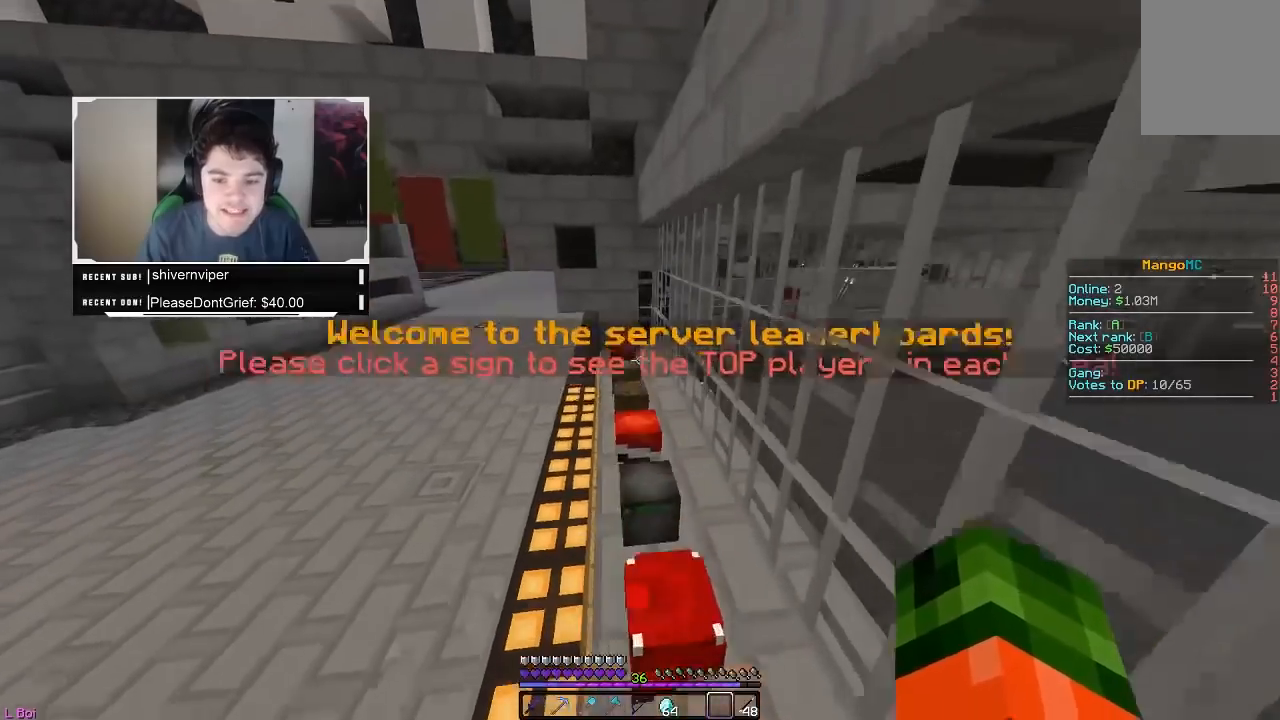
{"keys": ["w"], "mouse": [], "events": []}
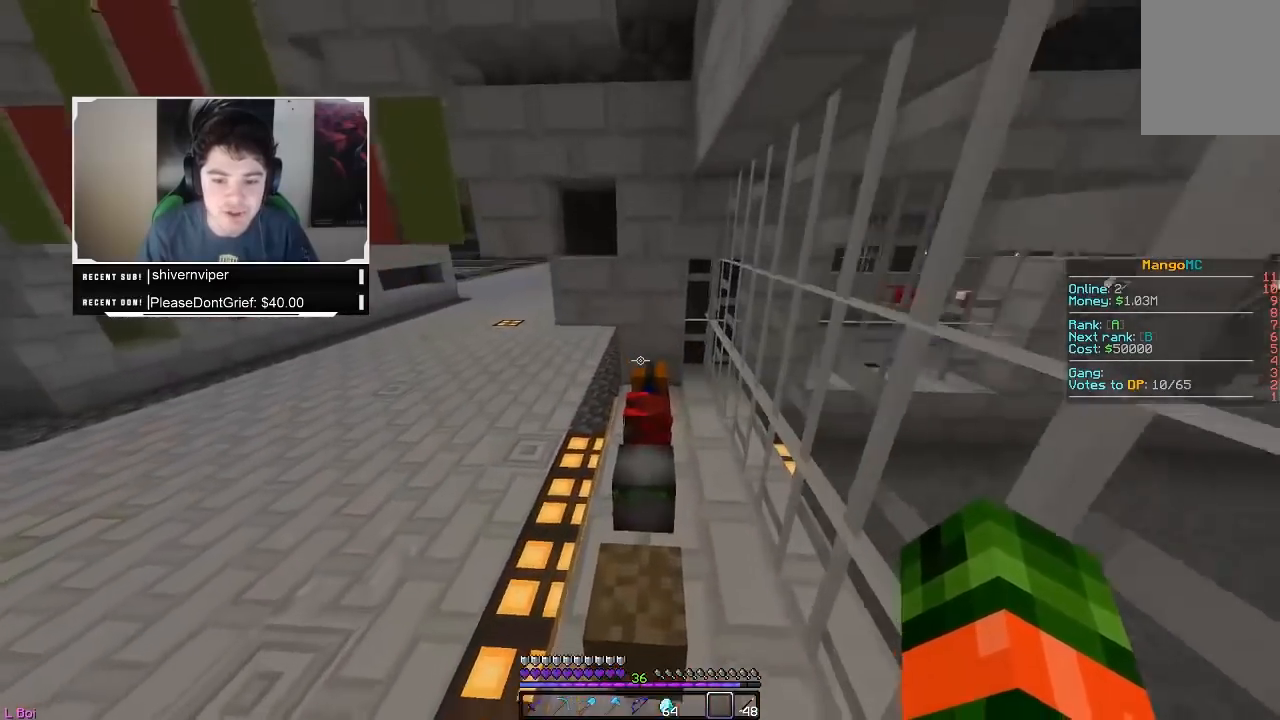
{"keys": [], "mouse": [], "events": [[417, "w", "up"]]}
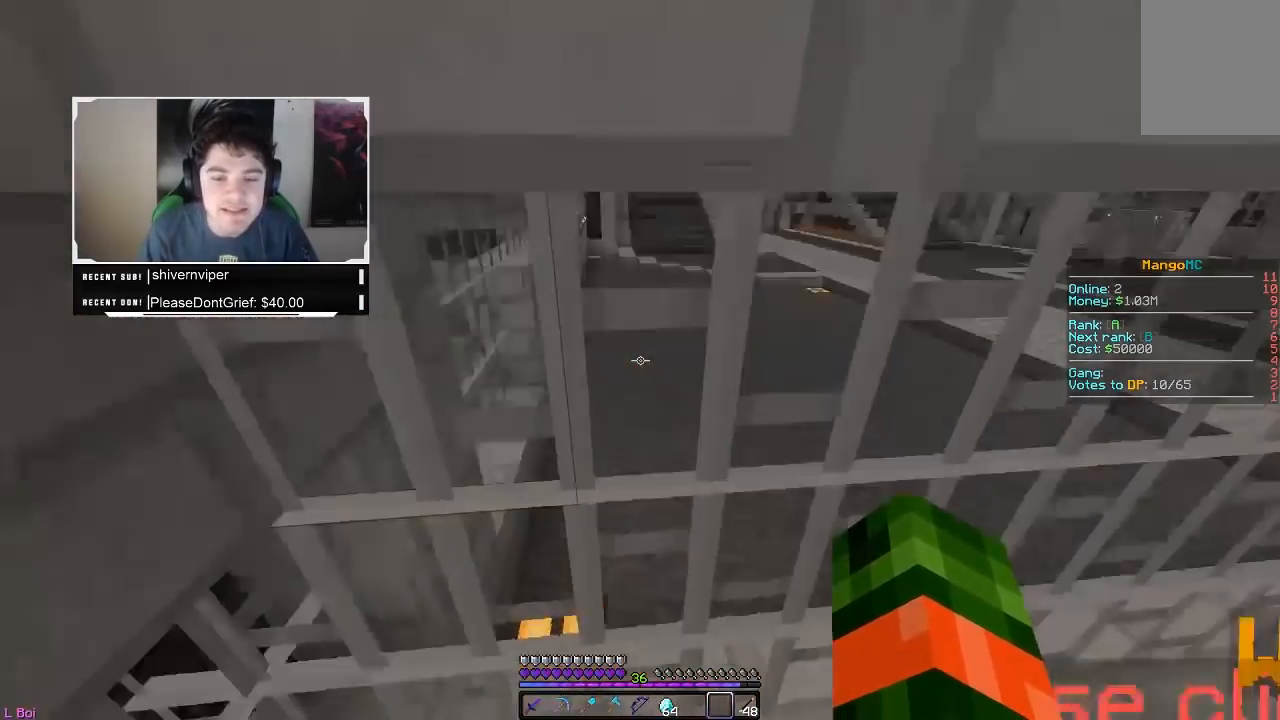
{"keys": [], "mouse": [], "events": [[33, "d", "down"], [133, "d", "up"]]}
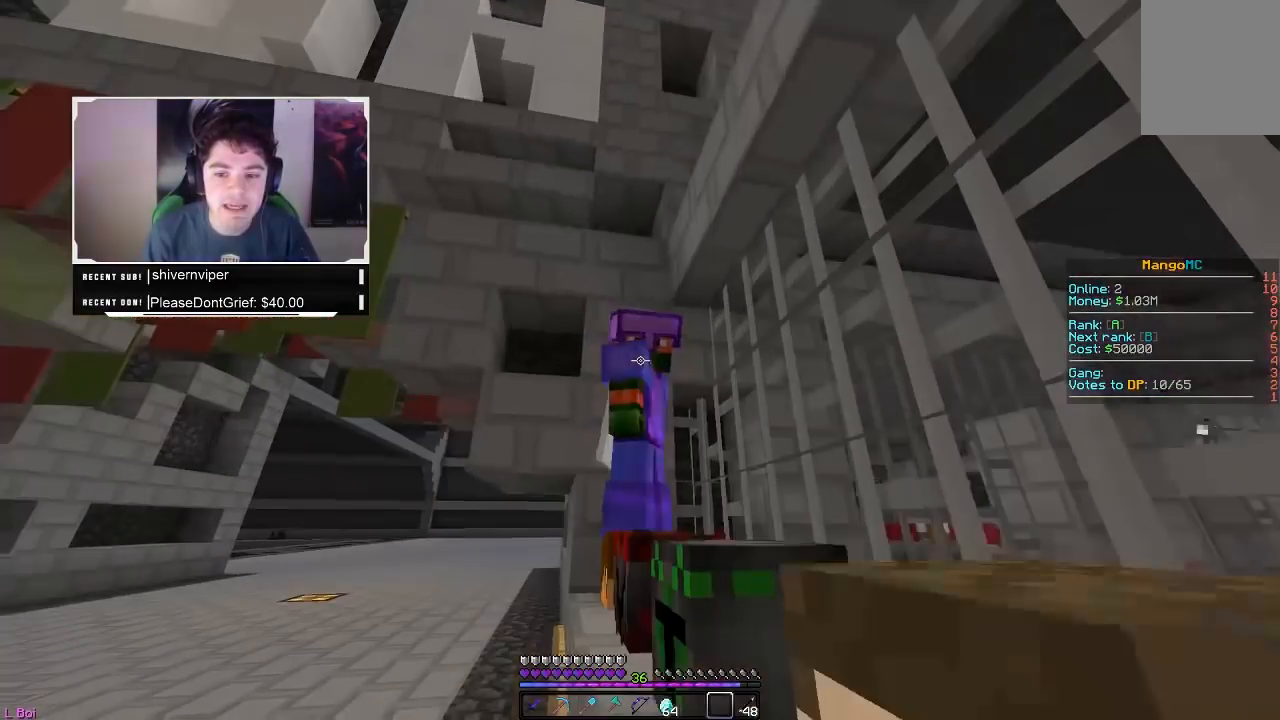
{"keys": ["w"], "mouse": [], "events": [[467, "w", "down"]]}
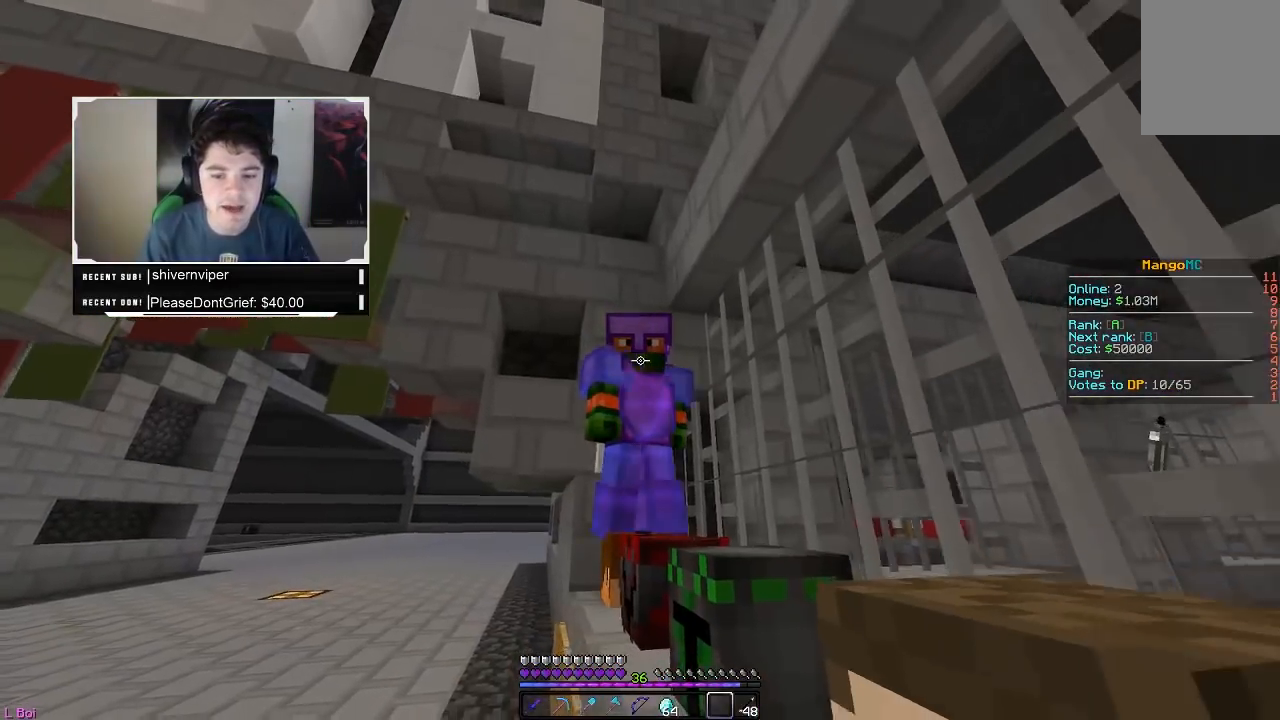
{"keys": ["w"], "mouse": [], "events": [[167, "d", "down"], [233, "d", "up"]]}
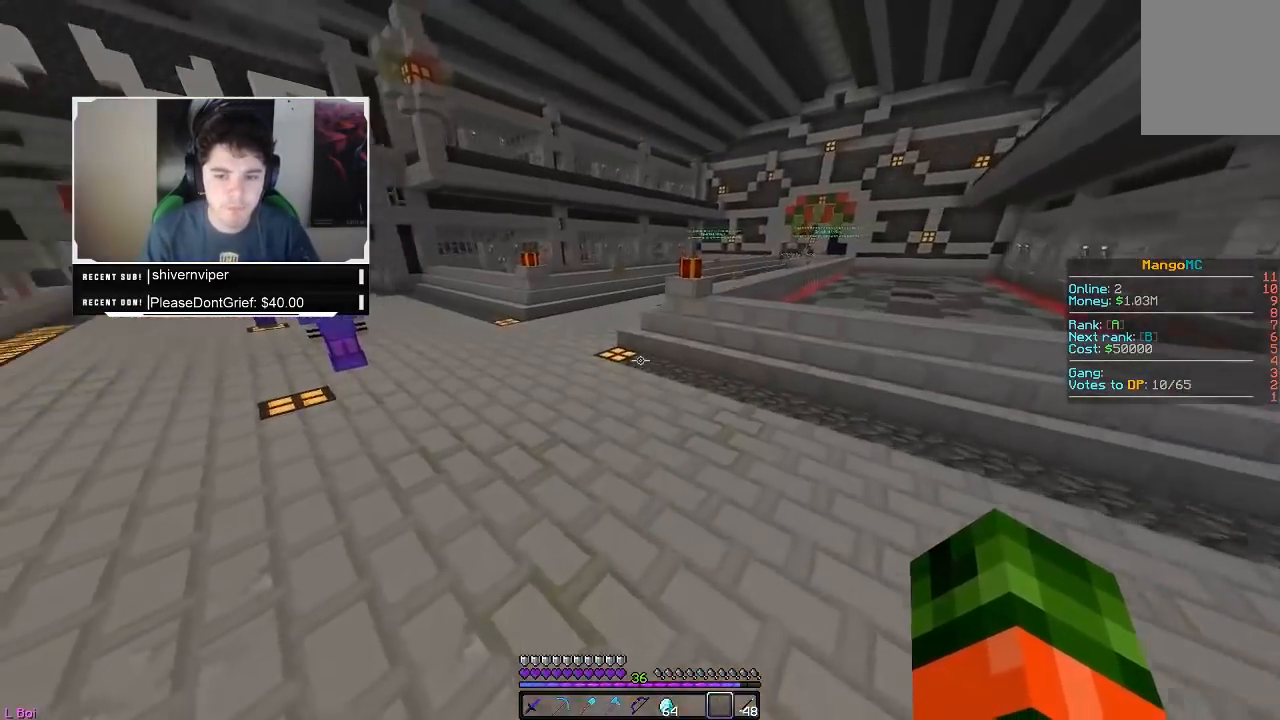
{"keys": ["w"], "mouse": [], "events": []}
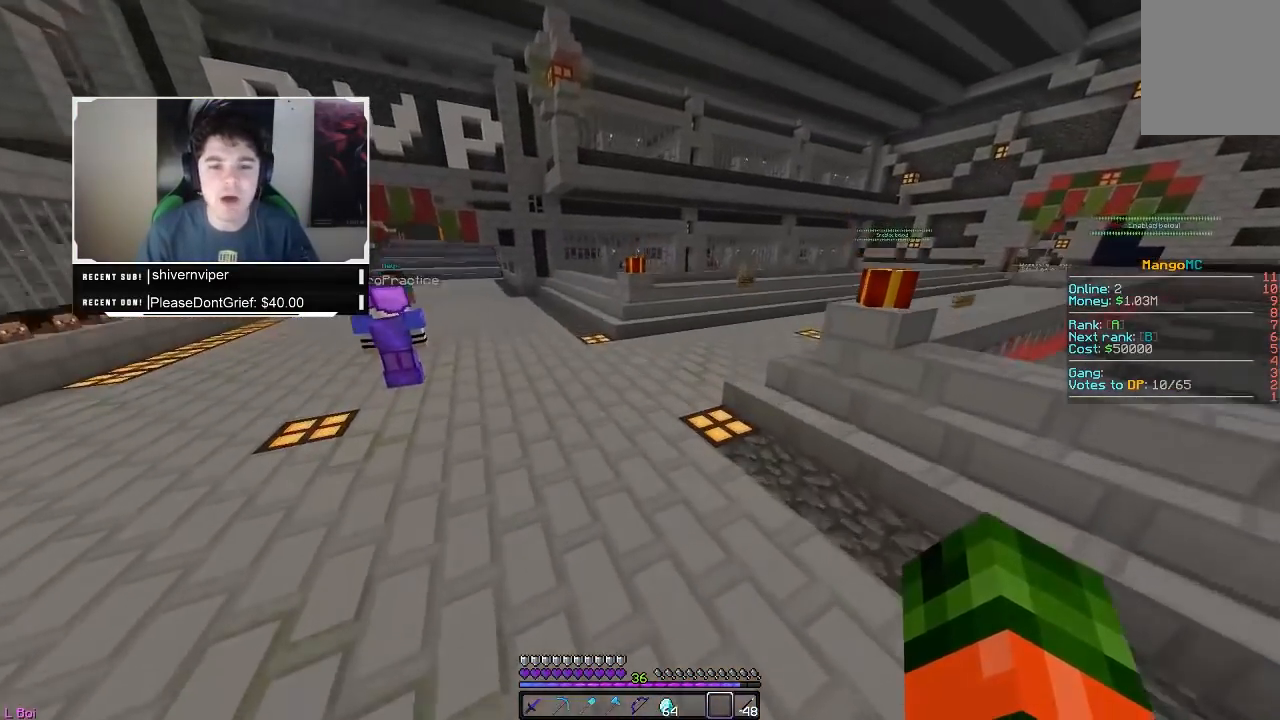
{"keys": [], "mouse": [], "events": [[450, "w", "up"]]}
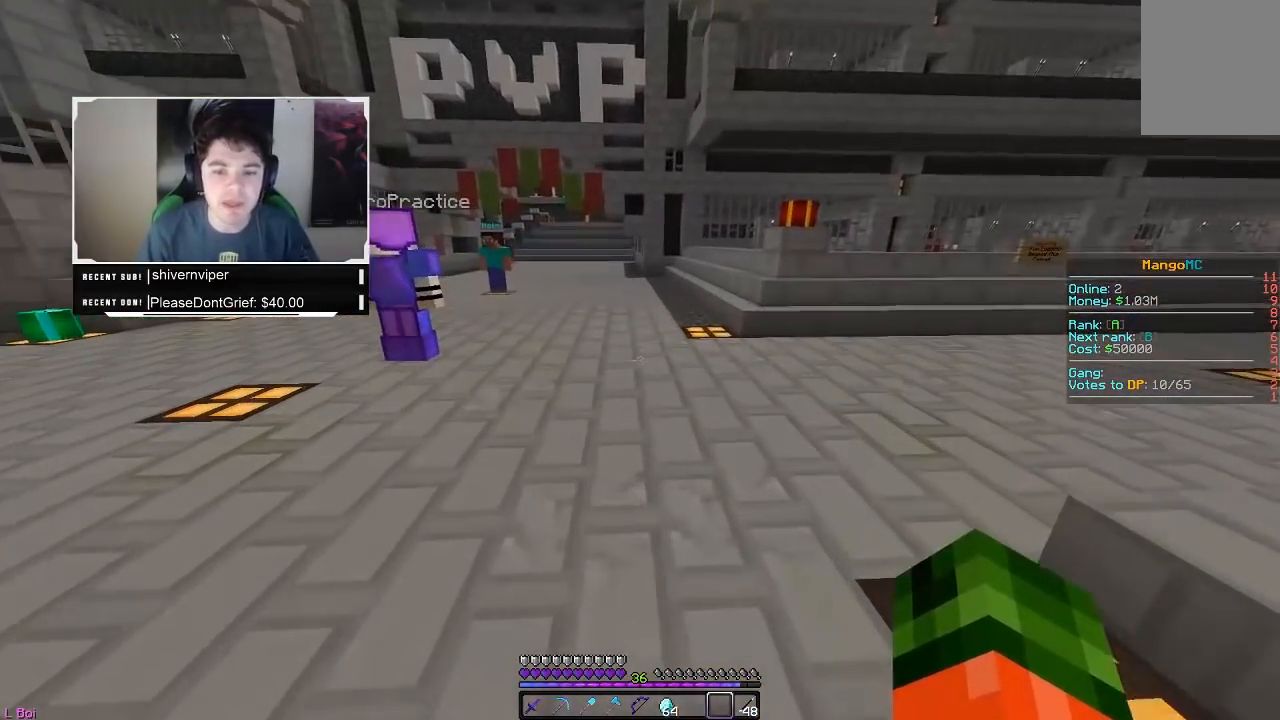
{"keys": [], "mouse": [], "events": []}
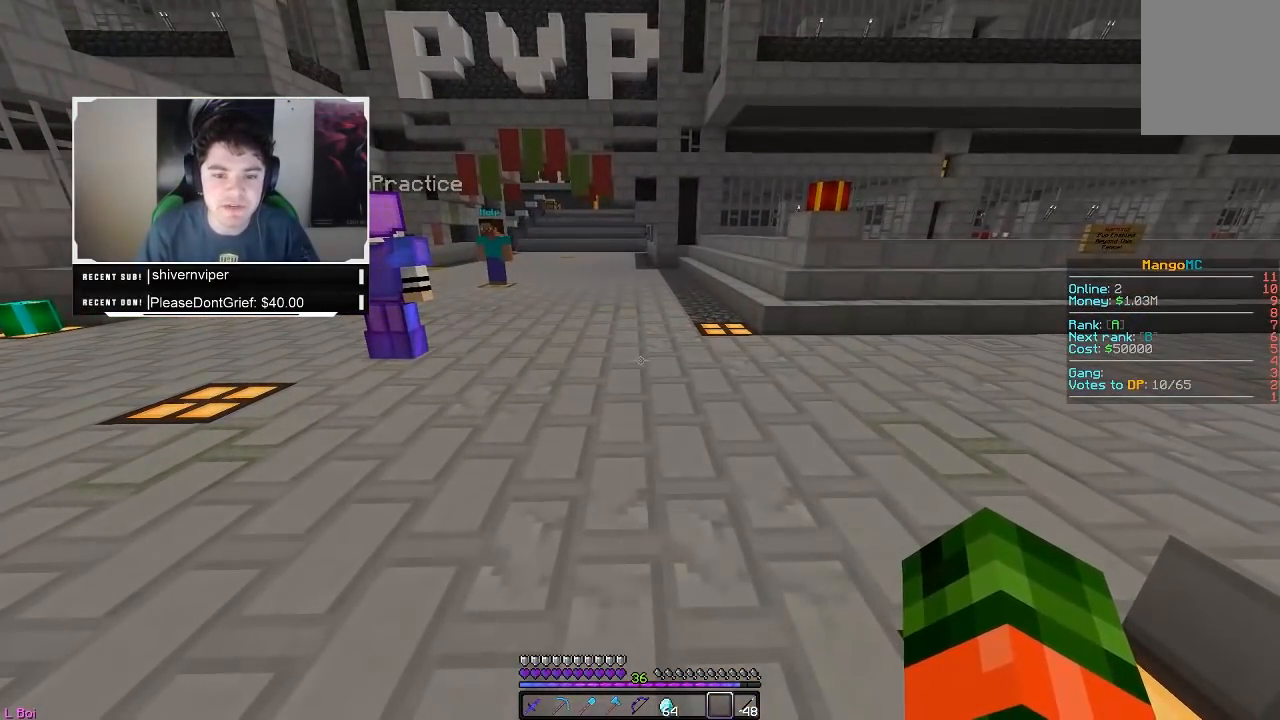
{"keys": [], "mouse": [], "events": [[67, "mouse_left", "down"], [267, "mouse_left", "up"]]}
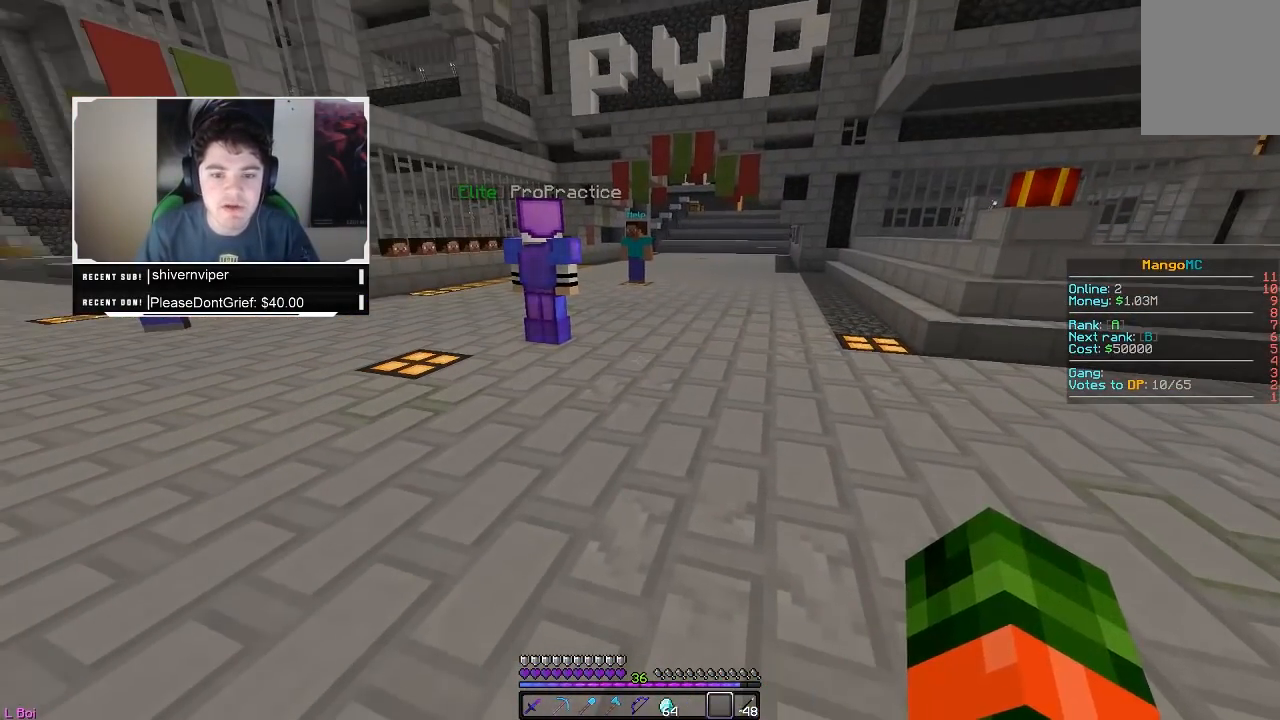
{"keys": ["w"], "mouse": [], "events": [[500, "w", "down"]]}
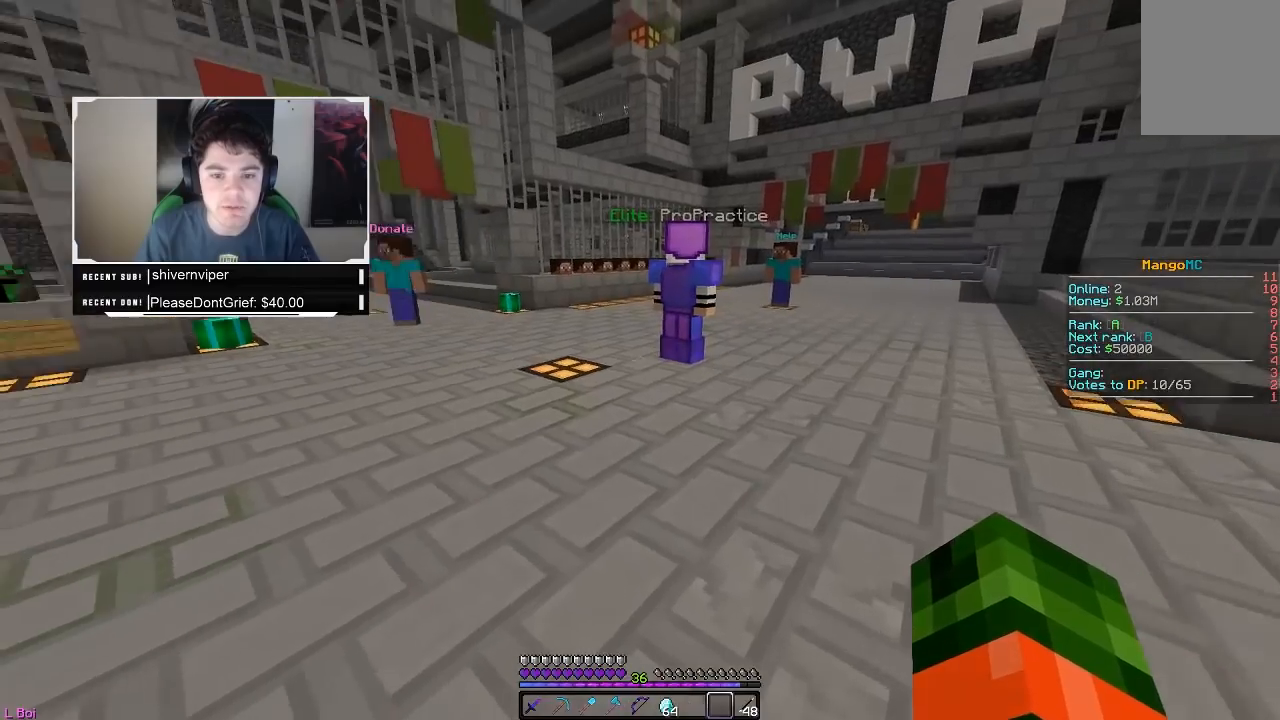
{"keys": ["w"], "mouse": ["right"], "events": [[100, "mouse_left", "down"], [100, "mouse_right", "down"], [367, "mouse_left", "up"]]}
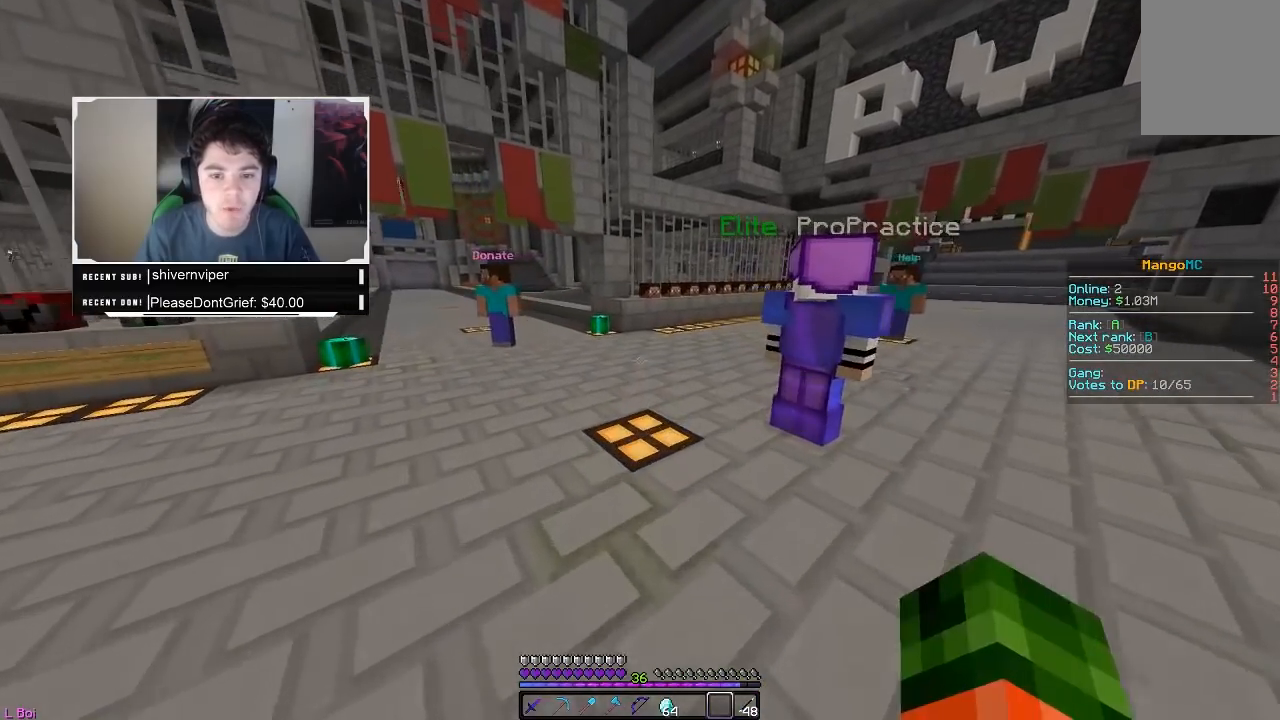
{"keys": [], "mouse": [], "events": [[150, "mouse_right", "up"], [217, "w", "up"]]}